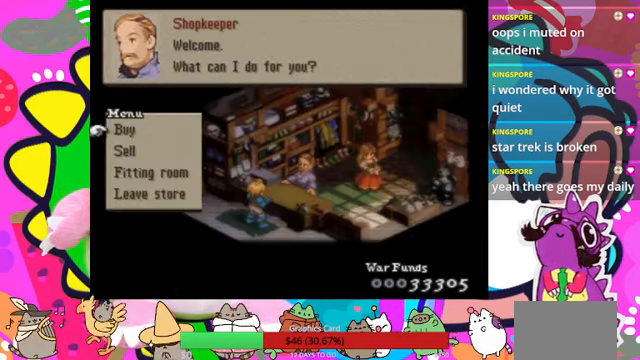
Gameplay with a controller (PlayStation layout); each line is a JSON object with the inputs held at the frame after it. "events" lists button and stick changes between this image and that frame as [ms after this image, input, new state], when the widget could be followed in between. Not read: L3 R3 left_stick right_stick.
{"buttons": [], "events": []}
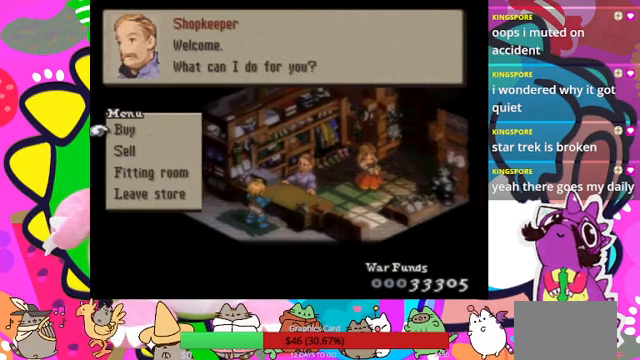
{"buttons": [], "events": [[200, "CIRCLE", "down"], [333, "CIRCLE", "up"]]}
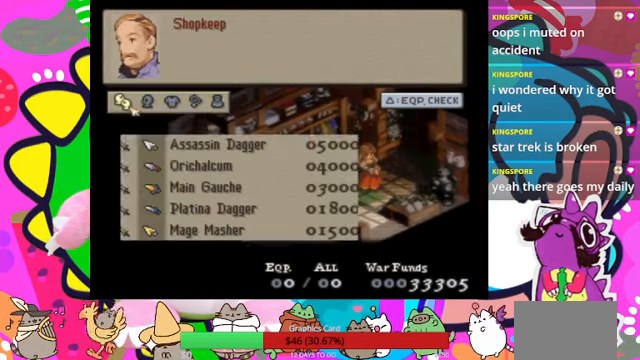
{"buttons": [], "events": []}
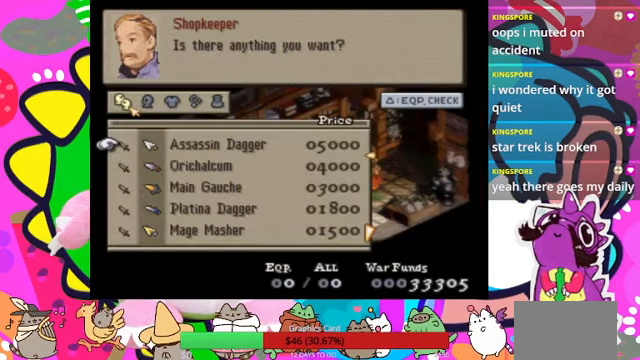
{"buttons": [], "events": []}
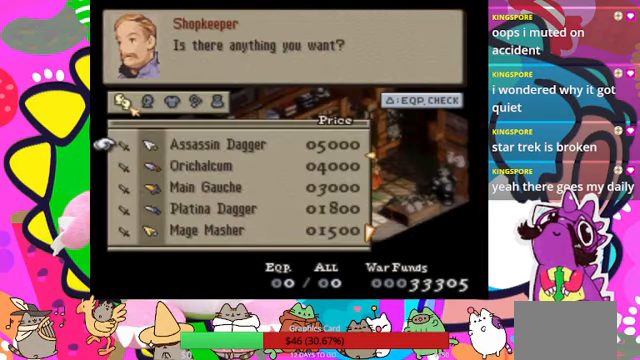
{"buttons": [], "events": []}
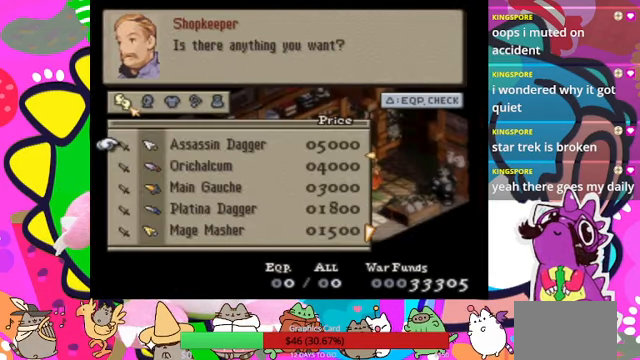
{"buttons": [], "events": []}
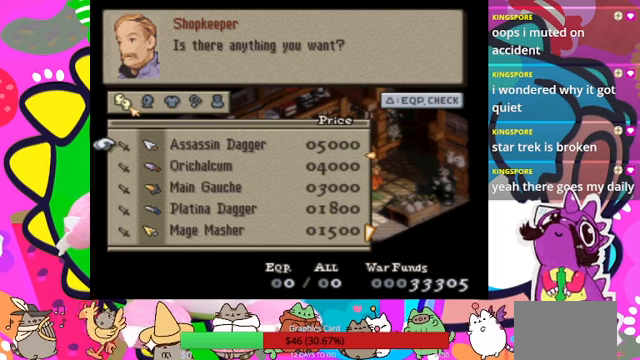
{"buttons": [], "events": []}
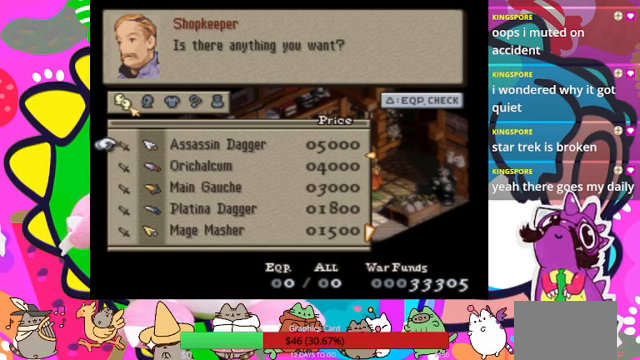
{"buttons": [], "events": []}
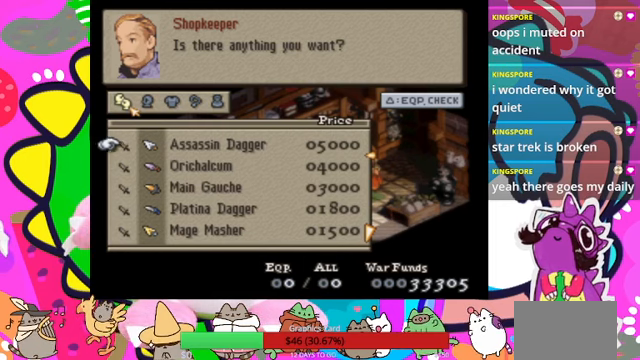
{"buttons": [], "events": []}
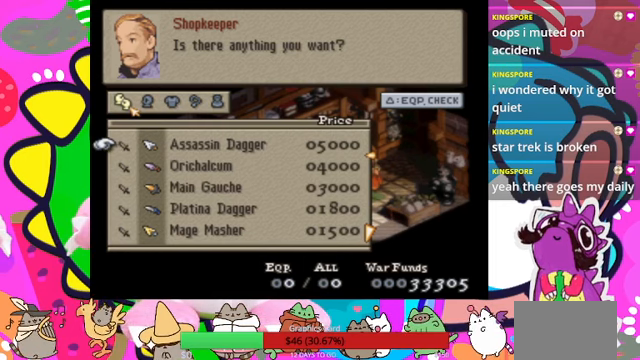
{"buttons": [], "events": []}
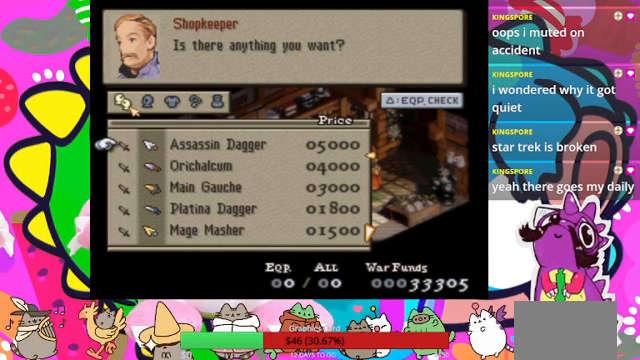
{"buttons": [], "events": [[300, "CROSS", "down"], [400, "CROSS", "up"]]}
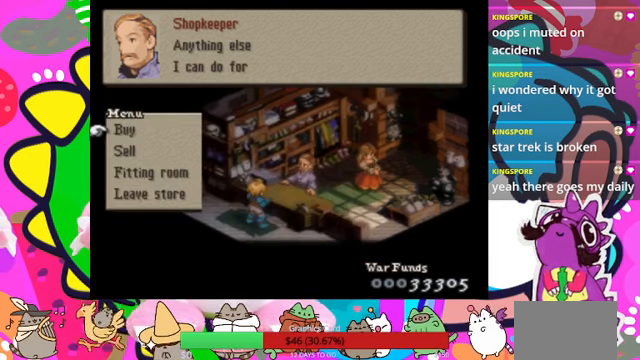
{"buttons": [], "events": [[367, "DPAD_DOWN", "down"], [467, "DPAD_DOWN", "up"]]}
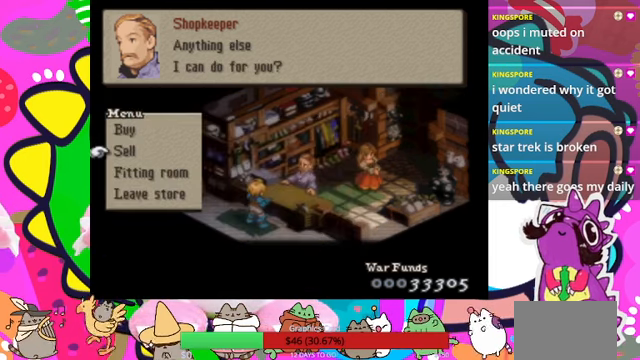
{"buttons": [], "events": [[34, "DPAD_DOWN", "down"], [134, "DPAD_DOWN", "up"], [267, "CIRCLE", "down"], [400, "CIRCLE", "up"]]}
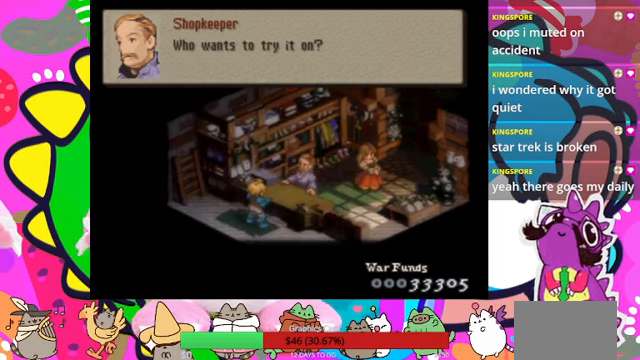
{"buttons": [], "events": [[367, "CIRCLE", "down"], [467, "CIRCLE", "up"]]}
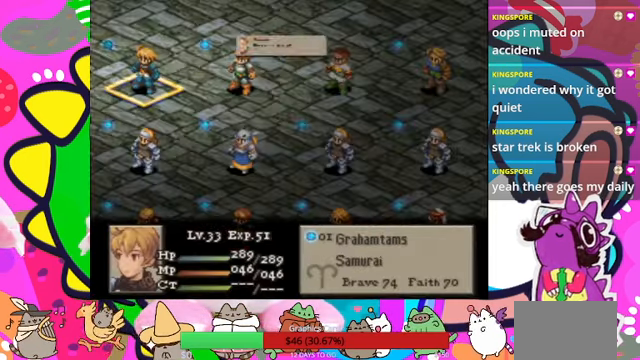
{"buttons": [], "events": []}
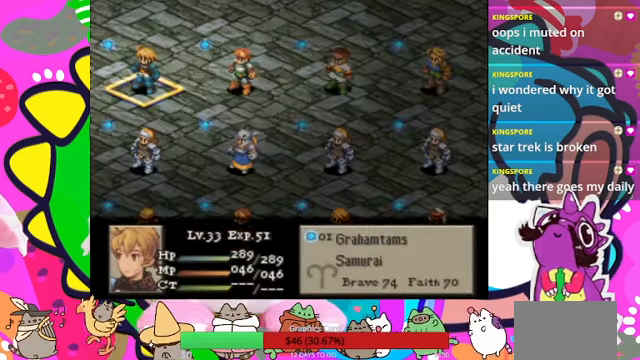
{"buttons": [], "events": []}
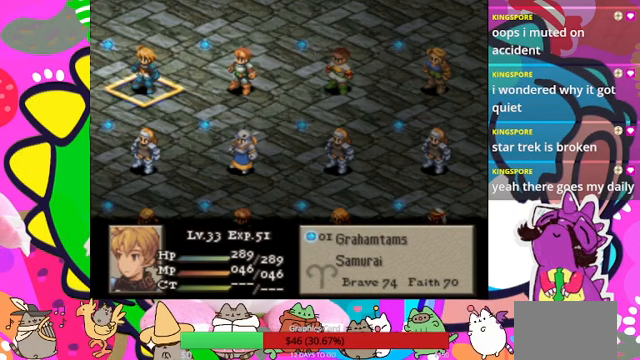
{"buttons": [], "events": []}
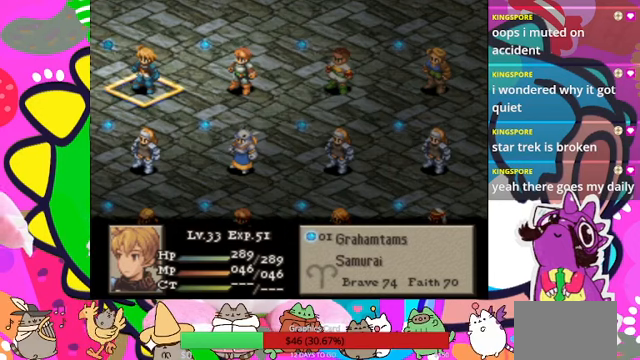
{"buttons": [], "events": [[300, "DPAD_DOWN", "down"], [367, "DPAD_DOWN", "up"]]}
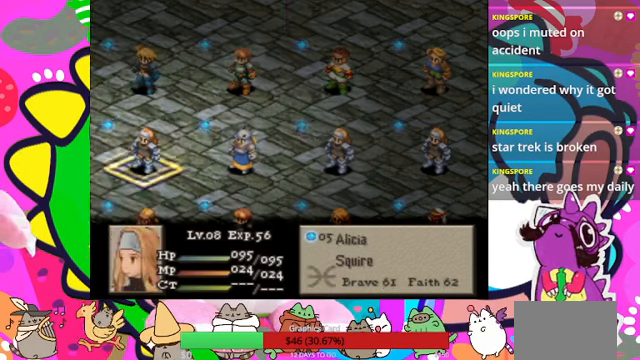
{"buttons": [], "events": [[333, "DPAD_DOWN", "down"], [433, "DPAD_DOWN", "up"]]}
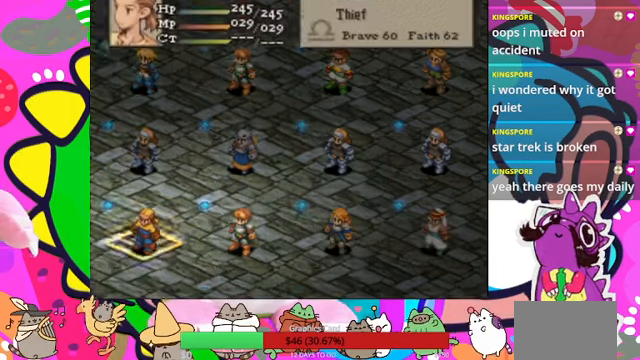
{"buttons": [], "events": []}
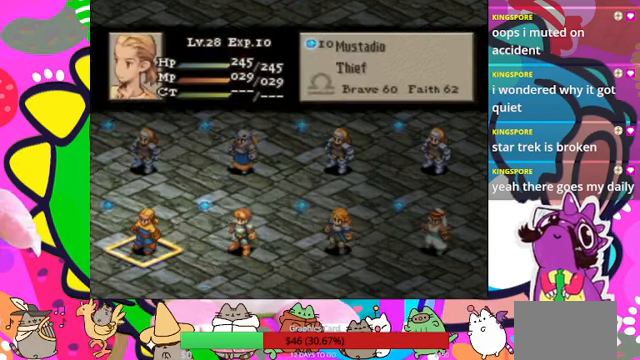
{"buttons": [], "events": [[100, "CIRCLE", "down"], [167, "CIRCLE", "up"]]}
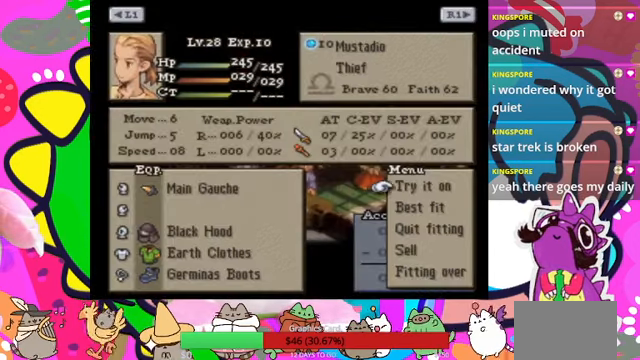
{"buttons": [], "events": []}
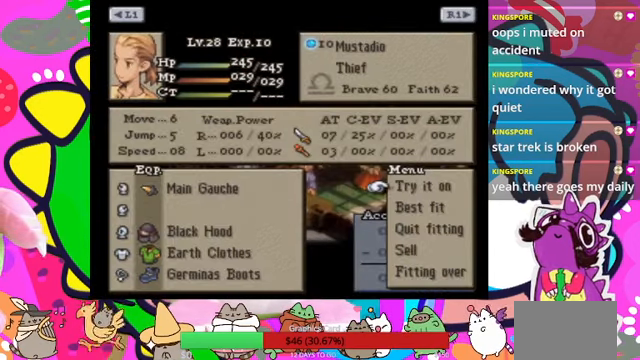
{"buttons": [], "events": []}
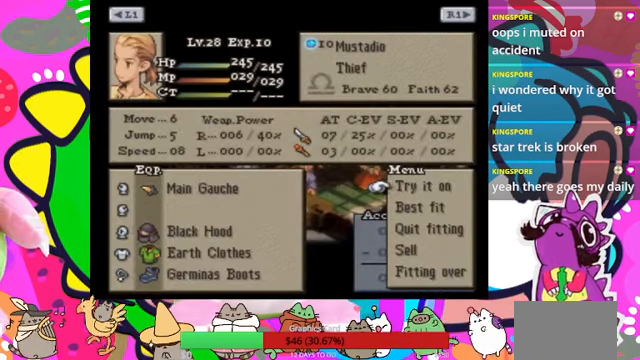
{"buttons": [], "events": [[233, "DPAD_DOWN", "down"], [267, "DPAD_DOWN", "up"]]}
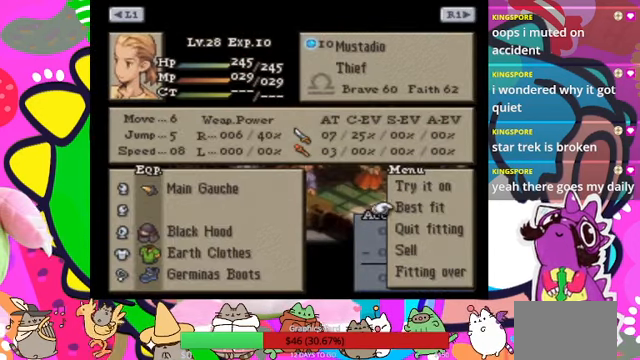
{"buttons": ["CIRCLE"], "events": [[100, "DPAD_UP", "down"], [133, "DPAD_UP", "up"], [200, "CIRCLE", "down"], [300, "CIRCLE", "up"], [500, "CIRCLE", "down"]]}
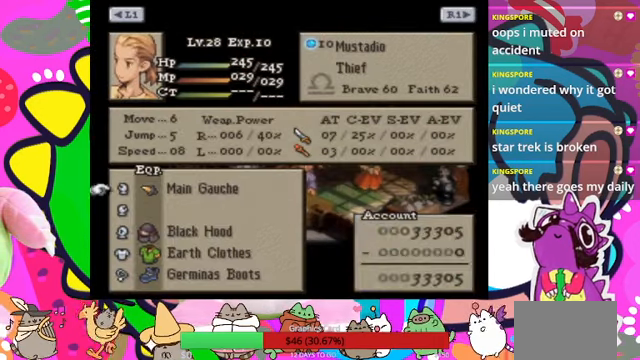
{"buttons": [], "events": [[67, "CIRCLE", "up"]]}
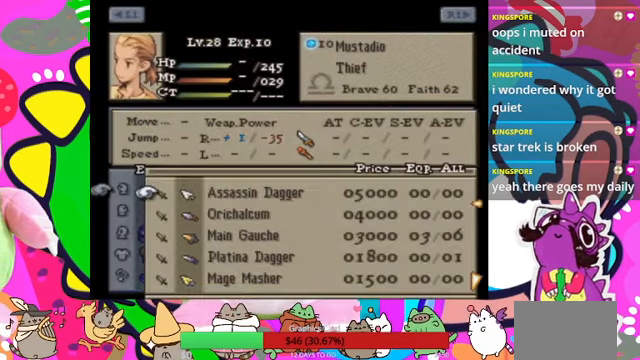
{"buttons": [], "events": []}
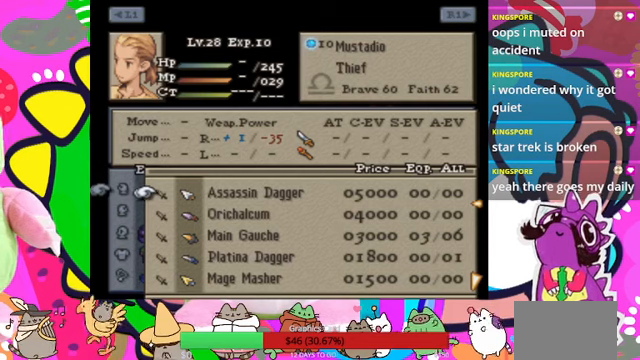
{"buttons": [], "events": []}
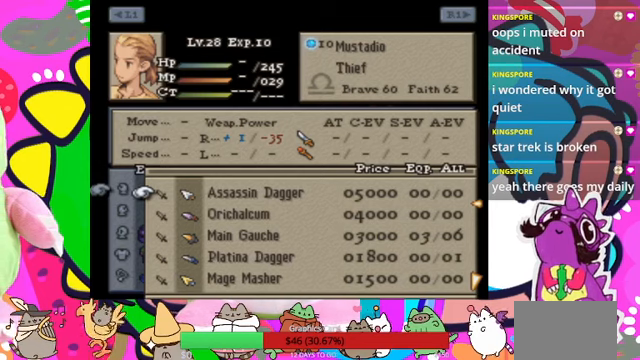
{"buttons": [], "events": []}
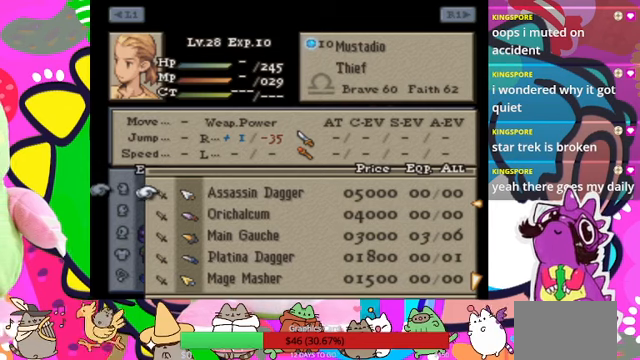
{"buttons": [], "events": []}
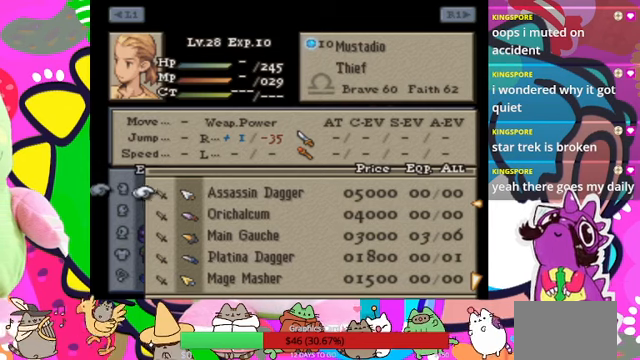
{"buttons": [], "events": []}